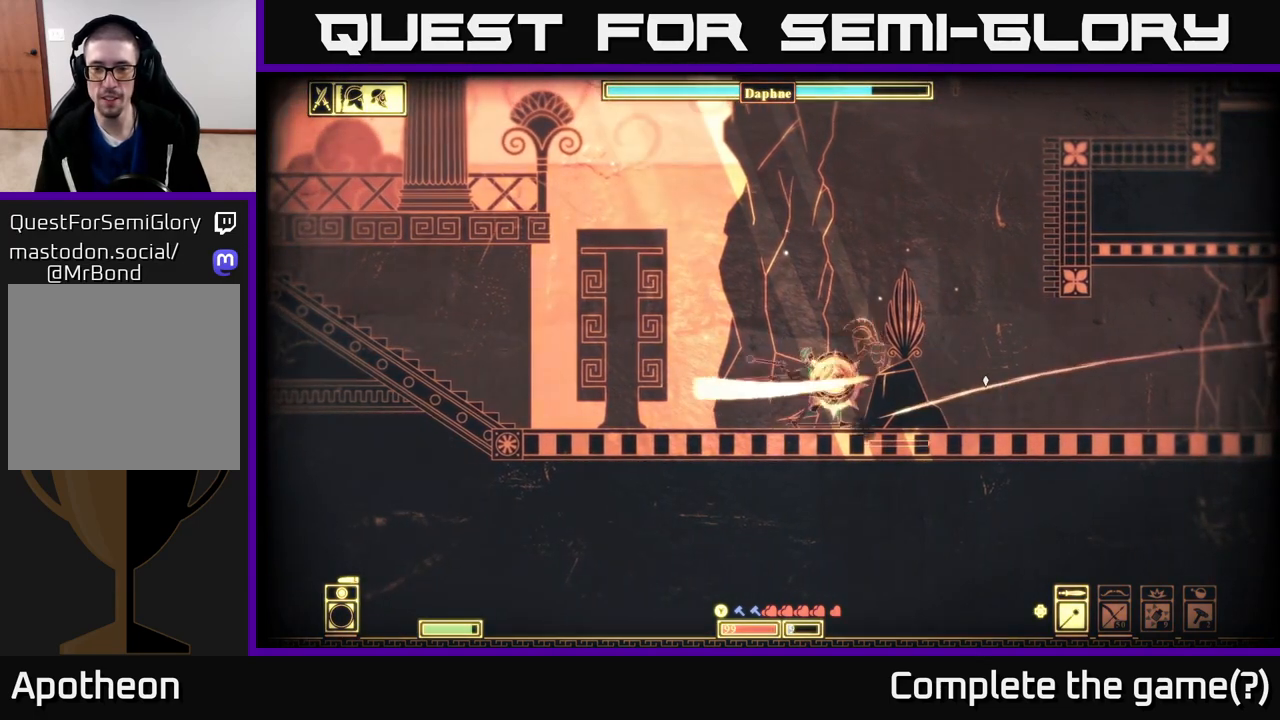
Gameplay with a controller (Xbox layout); each line is a JSON object with the inputs held at the frame after it. "events" lists button and stick changes between this image and that frame as [ms after this image, input, new state], when the widget could be followed in between.
{"buttons": ["L2"], "left_stick": "down", "right_stick": "center", "events": [[83, "L2", "down"], [150, "left_stick", "down-left"], [183, "right_stick", "center"], [200, "left_stick", "down"]]}
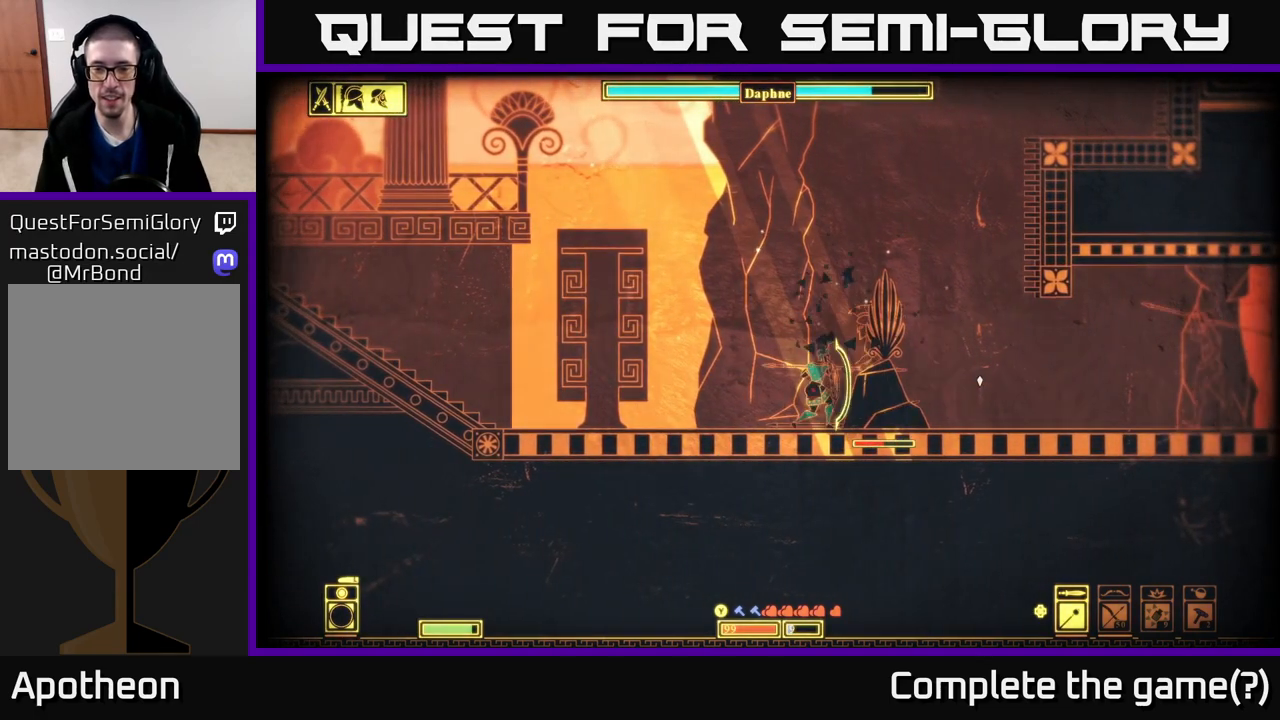
{"buttons": ["L2"], "left_stick": "right", "right_stick": "center", "events": [[33, "left_stick", "center"], [167, "R2", "down"], [250, "R2", "up"], [367, "left_stick", "right"]]}
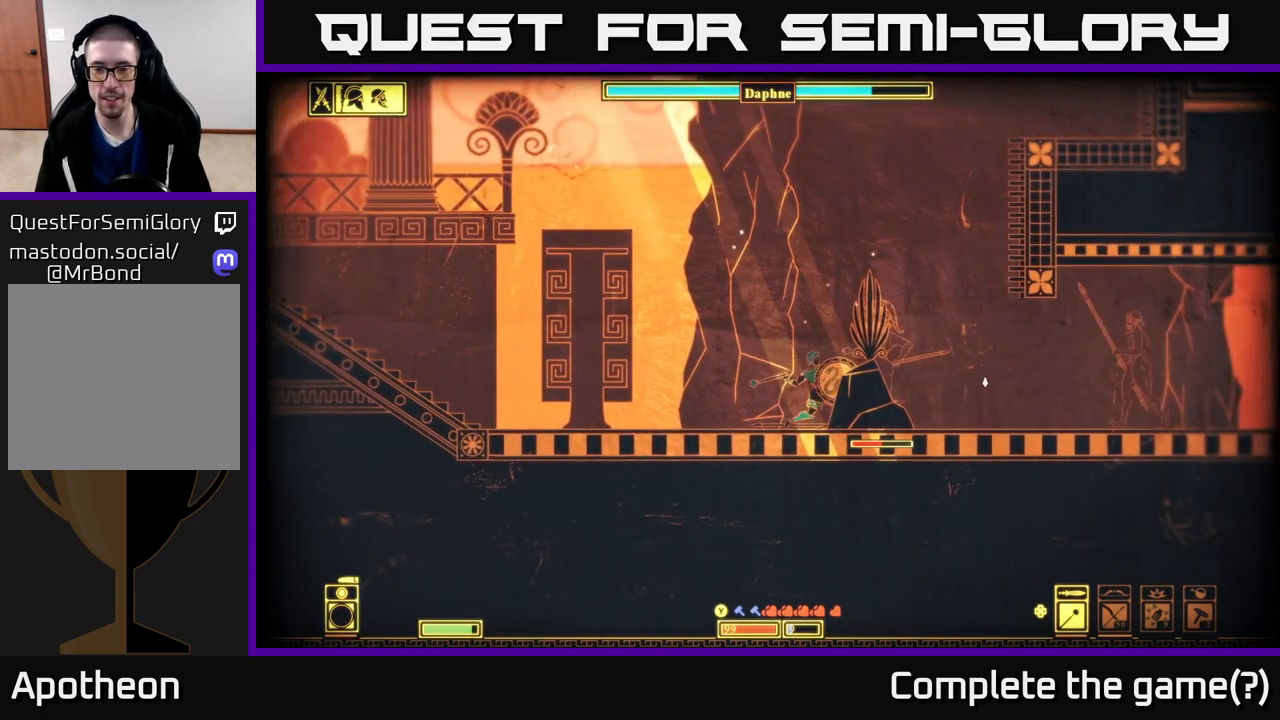
{"buttons": ["L2"], "left_stick": "down", "right_stick": "center", "events": [[233, "left_stick", "down"]]}
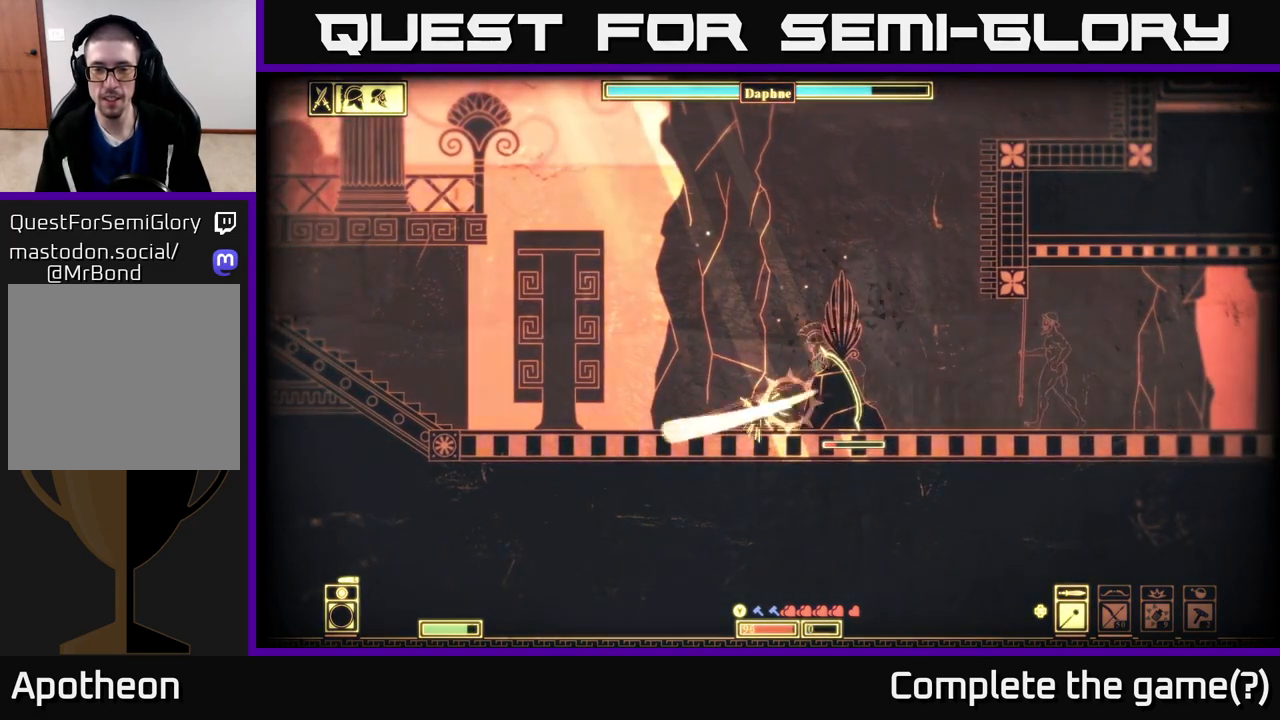
{"buttons": [], "left_stick": "center", "right_stick": "center", "events": [[250, "left_stick", "center"], [267, "L2", "up"], [267, "R2", "down"], [367, "R2", "up"]]}
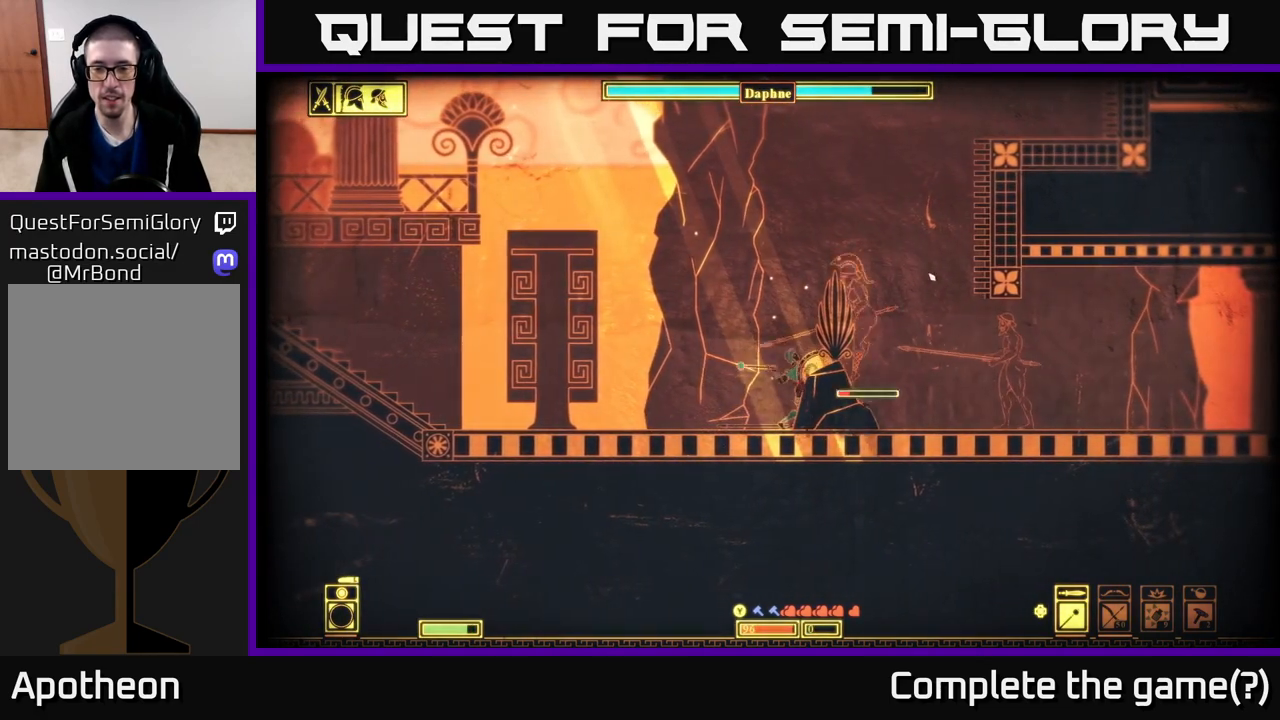
{"buttons": [], "left_stick": "left", "right_stick": "center", "events": [[33, "left_stick", "right"], [367, "left_stick", "left"]]}
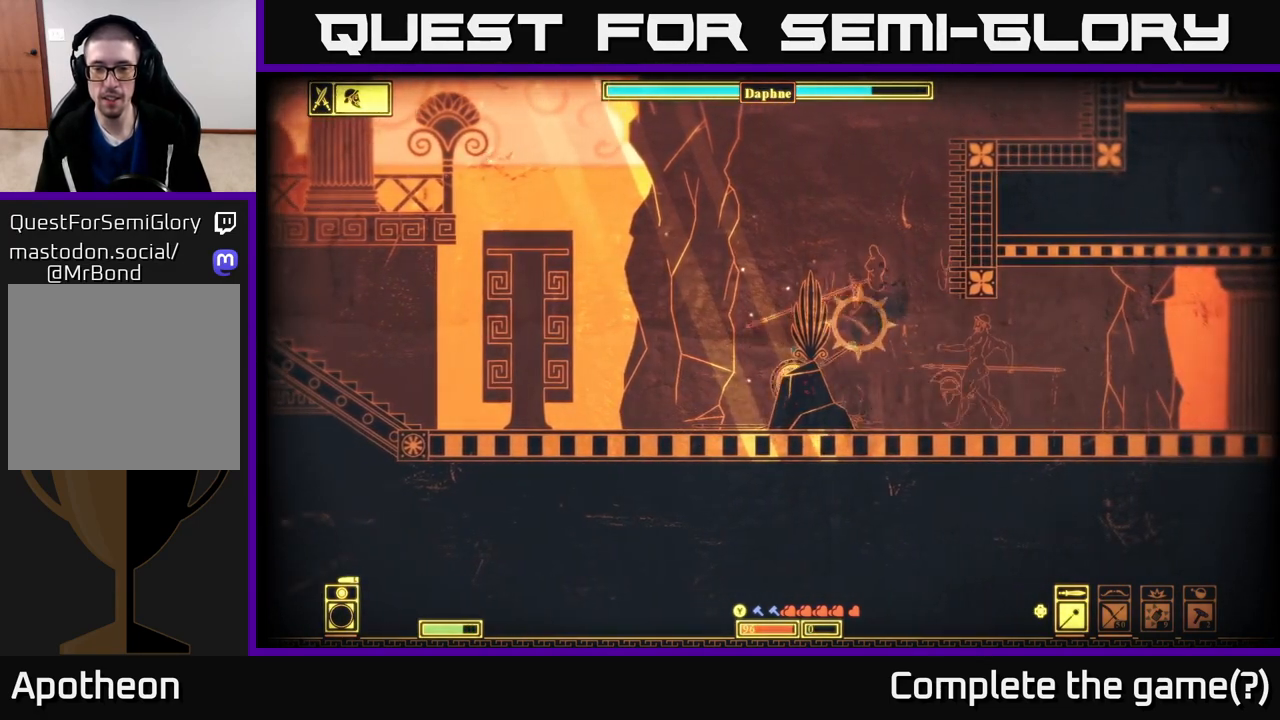
{"buttons": [], "left_stick": "left", "right_stick": "center", "events": [[333, "B", "down"], [483, "B", "up"]]}
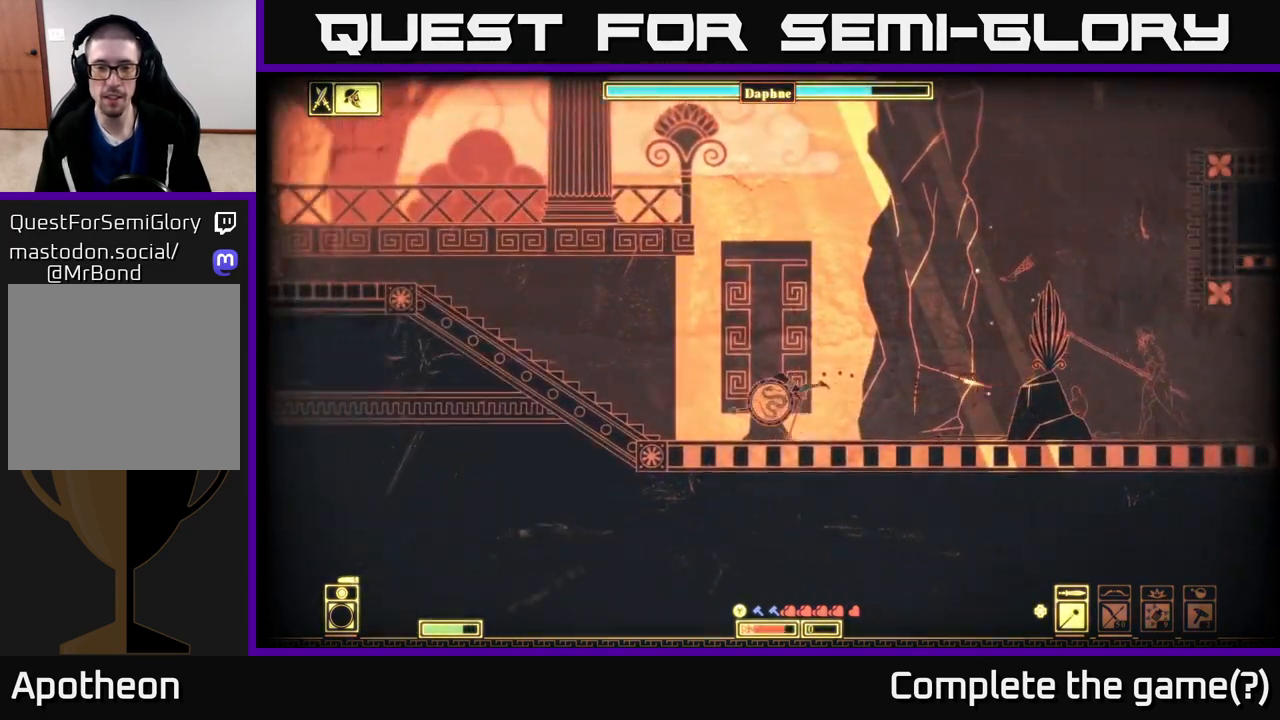
{"buttons": [], "left_stick": "left", "right_stick": "center", "events": []}
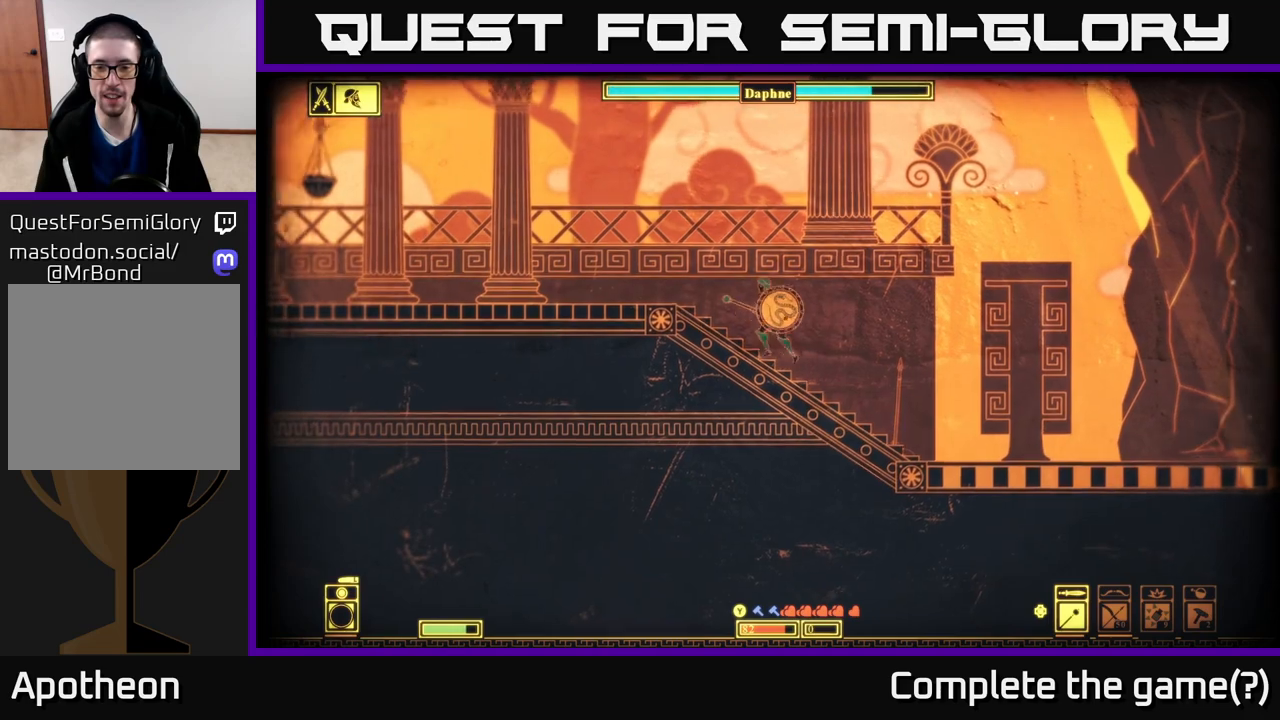
{"buttons": [], "left_stick": "right", "right_stick": "right", "events": [[83, "left_stick", "right"], [117, "right_stick", "right"]]}
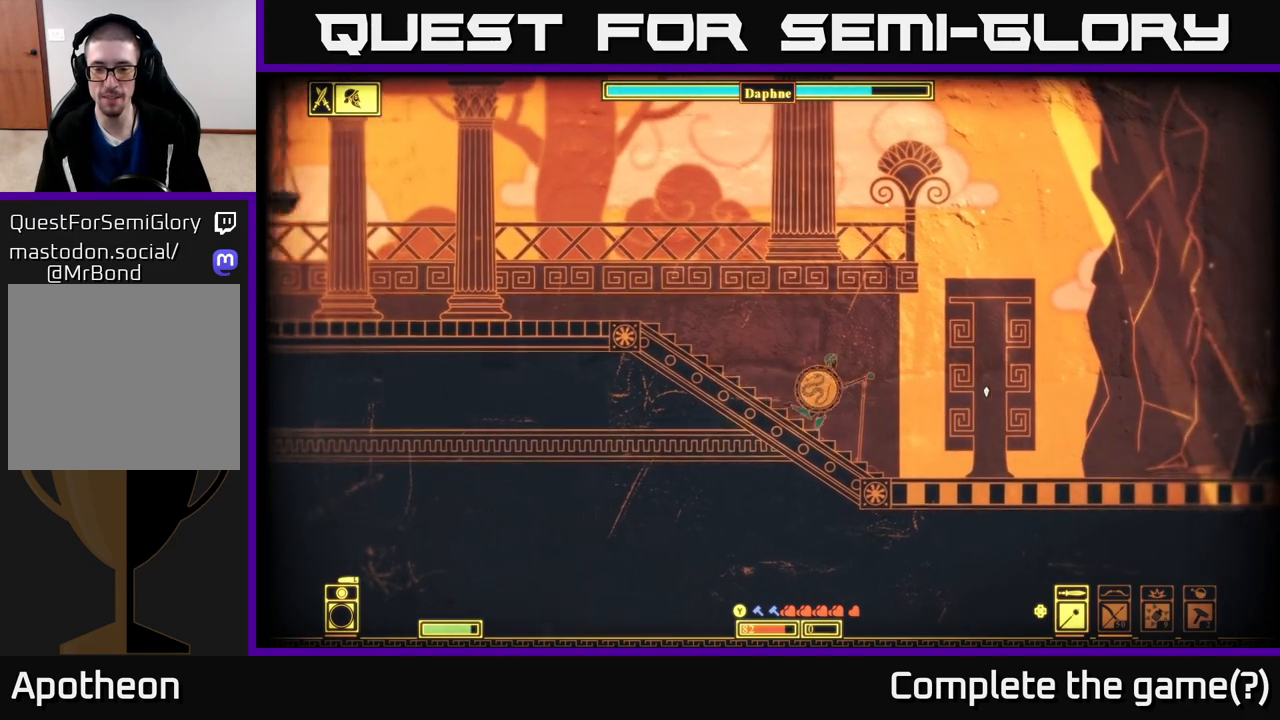
{"buttons": ["L2"], "left_stick": "center", "right_stick": "right", "events": [[33, "L2", "down"], [167, "left_stick", "center"]]}
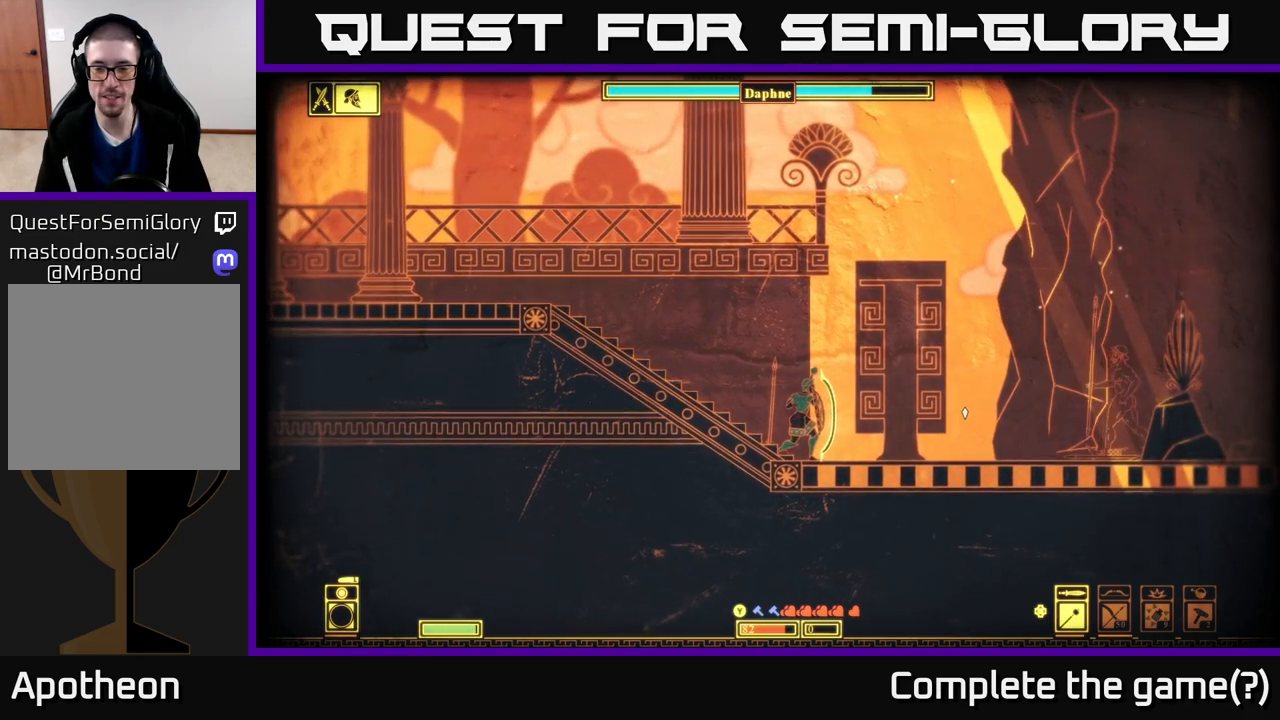
{"buttons": ["L2"], "left_stick": "right", "right_stick": "right", "events": [[167, "right_stick", "up-right"], [217, "left_stick", "right"], [367, "right_stick", "right"]]}
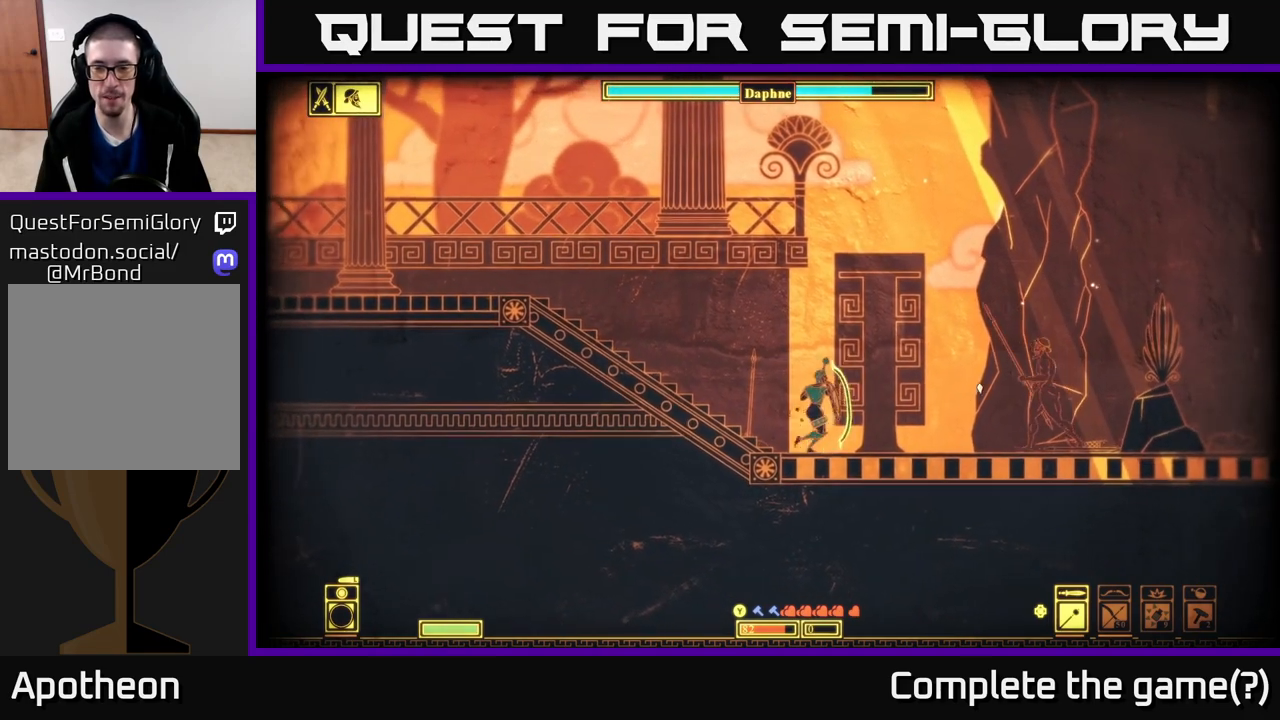
{"buttons": [], "left_stick": "right", "right_stick": "right", "events": [[150, "L2", "up"], [217, "R2", "down"], [317, "R2", "up"]]}
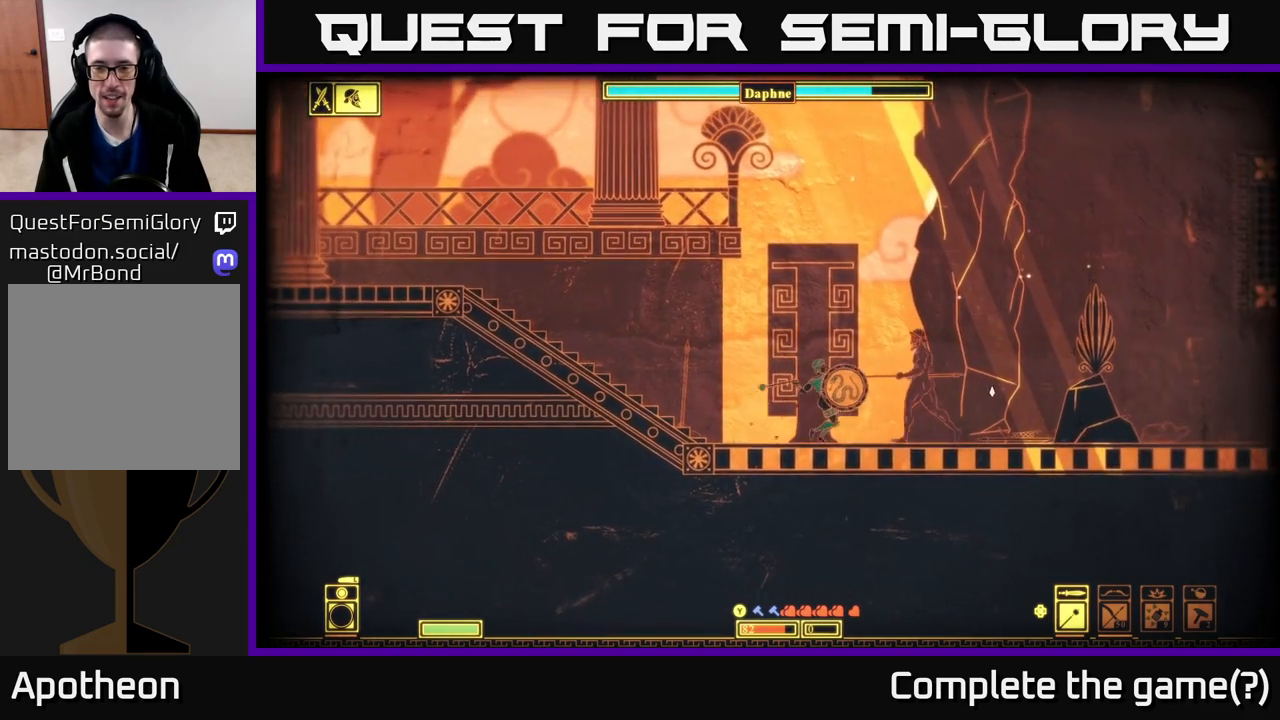
{"buttons": ["L2"], "left_stick": "right", "right_stick": "center", "events": [[267, "right_stick", "center"], [300, "L2", "down"], [367, "B", "down"], [467, "B", "up"]]}
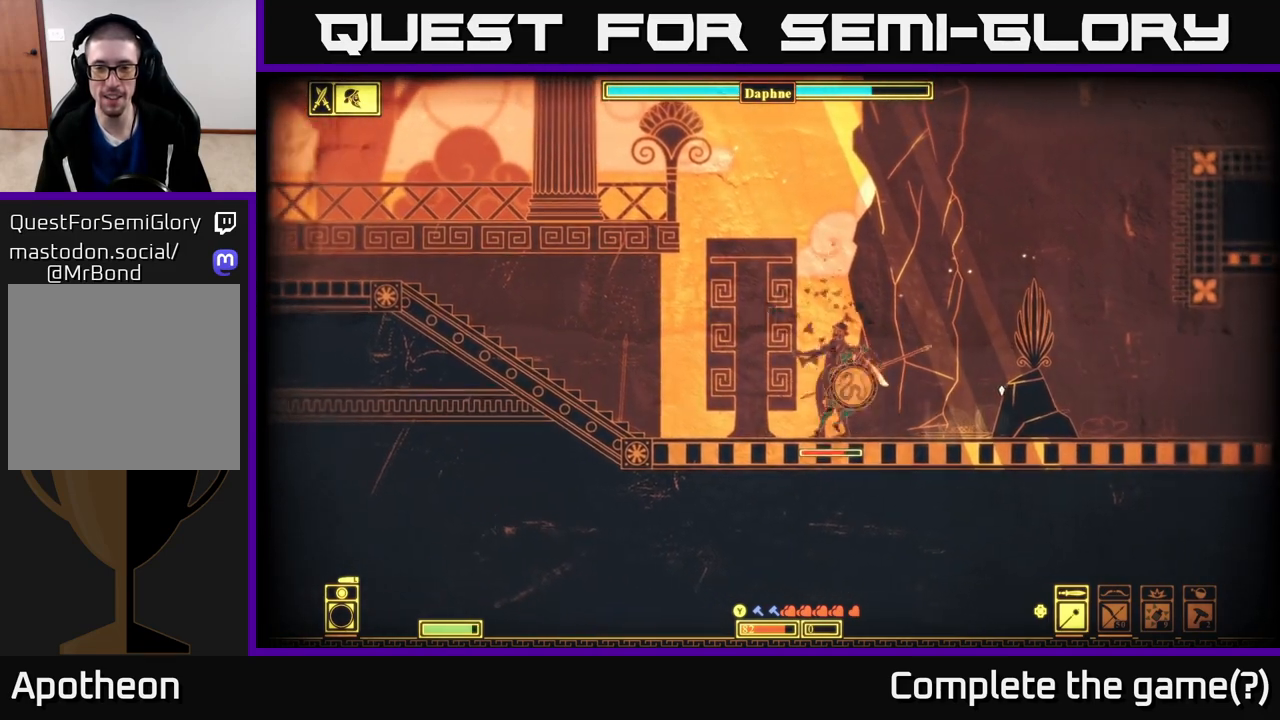
{"buttons": ["R2"], "left_stick": "left", "right_stick": "center", "events": [[17, "B", "down"], [83, "B", "up"], [150, "B", "down"], [233, "left_stick", "left"], [250, "B", "up"], [300, "L2", "up"], [450, "R2", "down"]]}
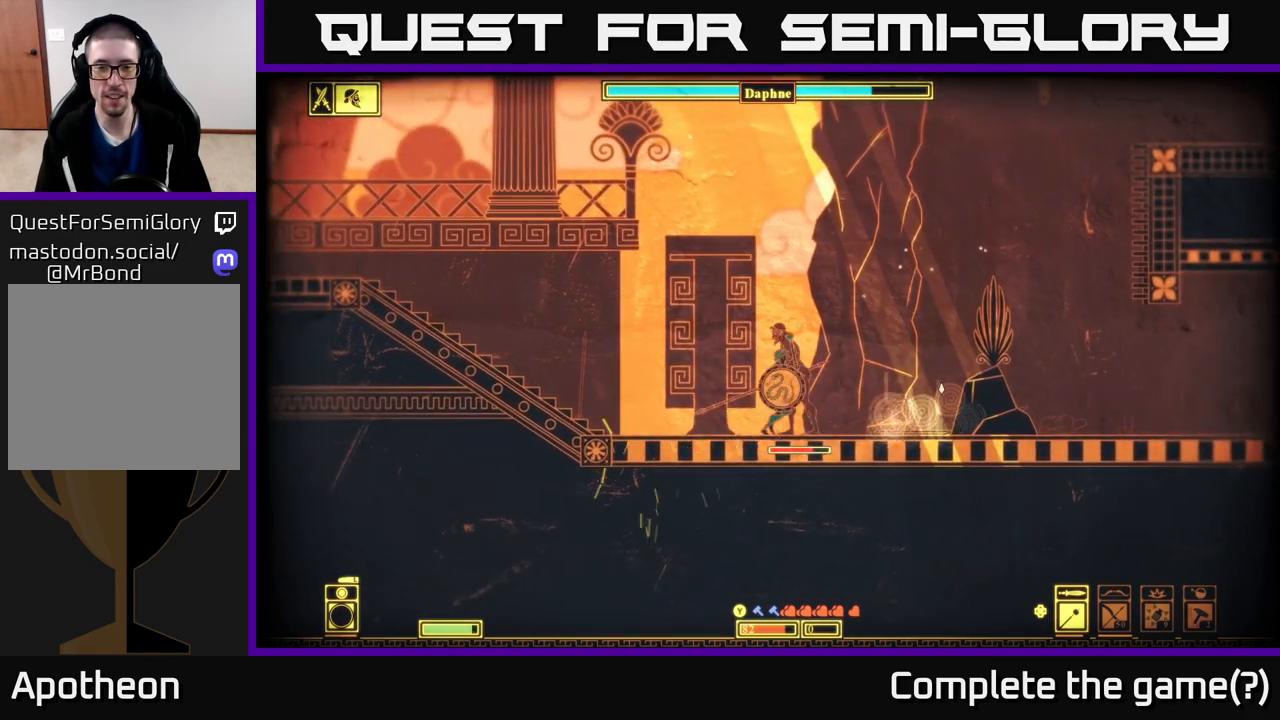
{"buttons": [], "left_stick": "right", "right_stick": "center", "events": [[17, "left_stick", "center"], [50, "R2", "up"], [367, "left_stick", "right"]]}
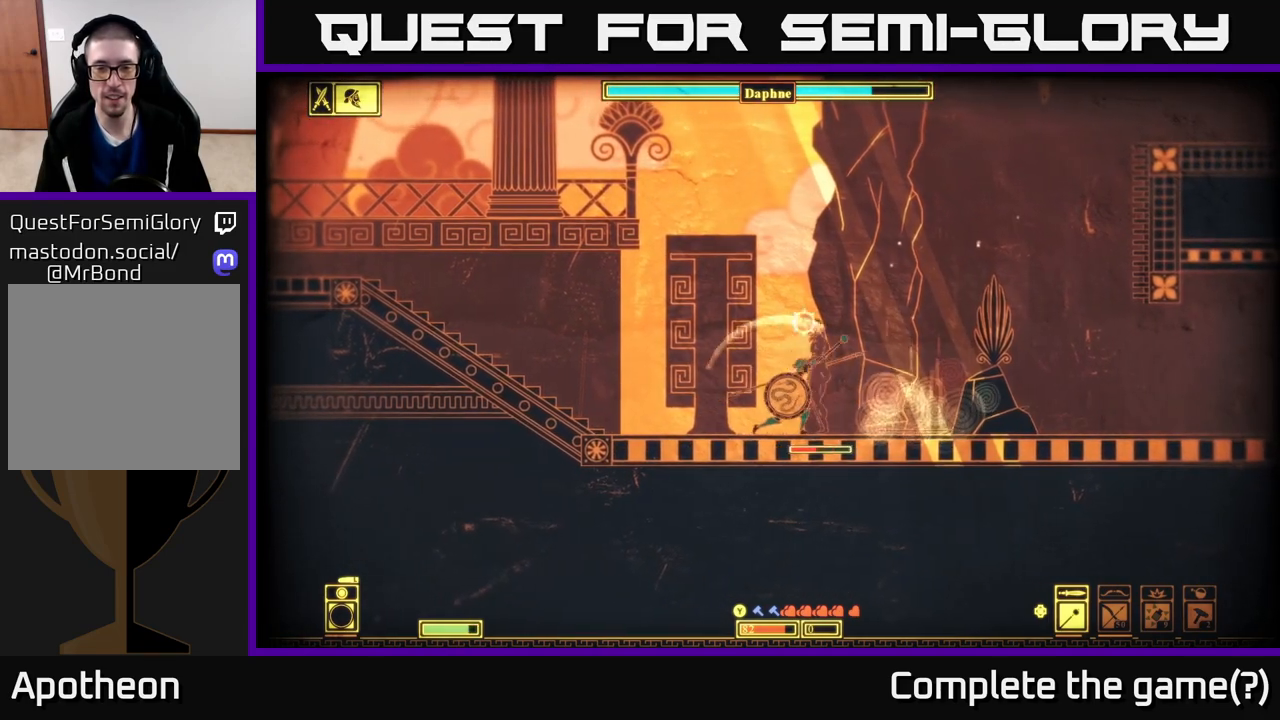
{"buttons": ["B"], "left_stick": "right", "right_stick": "center", "events": [[283, "B", "down"], [383, "B", "up"], [467, "B", "down"]]}
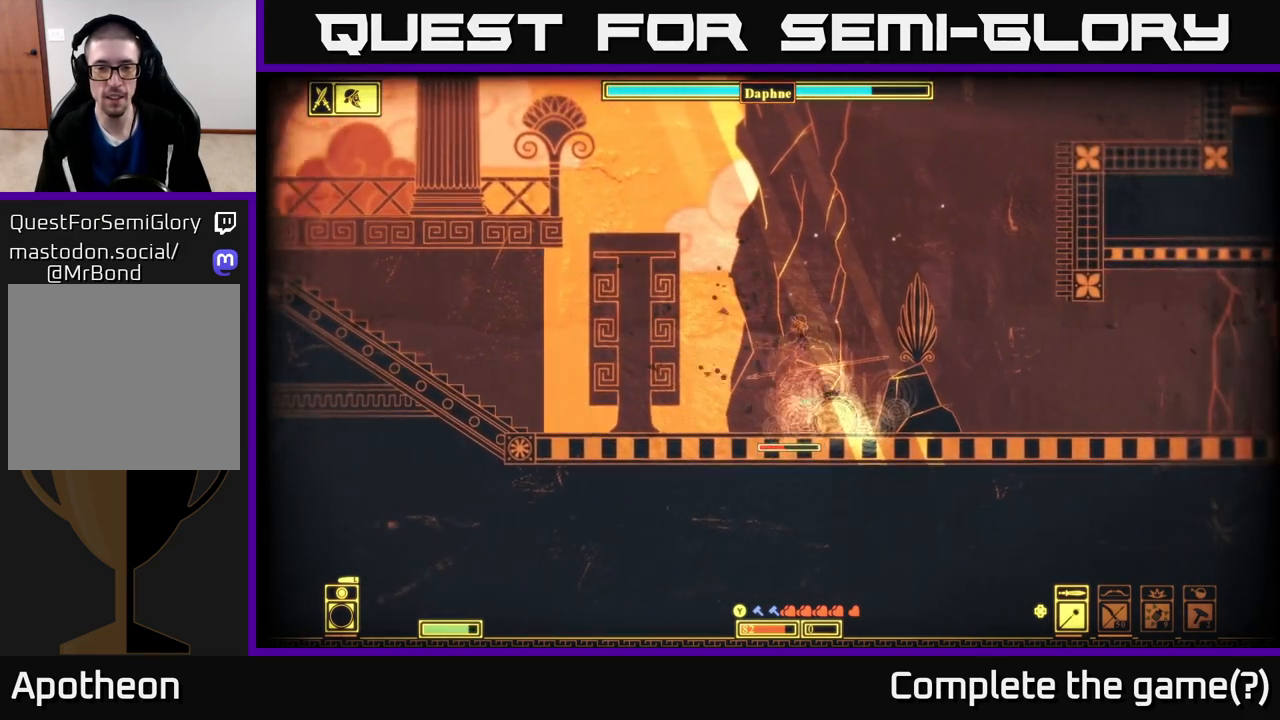
{"buttons": [], "left_stick": "left", "right_stick": "center", "events": [[50, "B", "up"], [67, "left_stick", "left"], [300, "R2", "down"], [300, "left_stick", "center"], [383, "left_stick", "left"], [400, "R2", "up"]]}
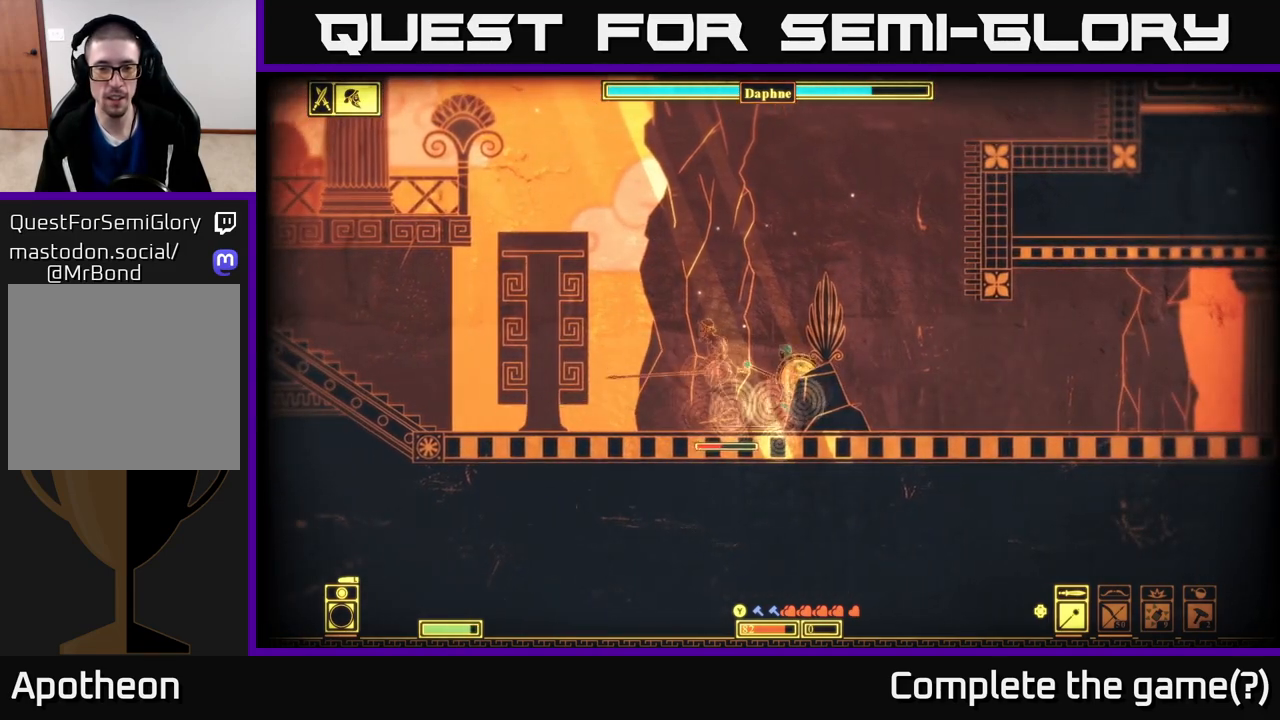
{"buttons": [], "left_stick": "center", "right_stick": "center", "events": [[100, "left_stick", "center"], [233, "left_stick", "left"], [350, "R2", "down"], [350, "left_stick", "center"], [433, "R2", "up"]]}
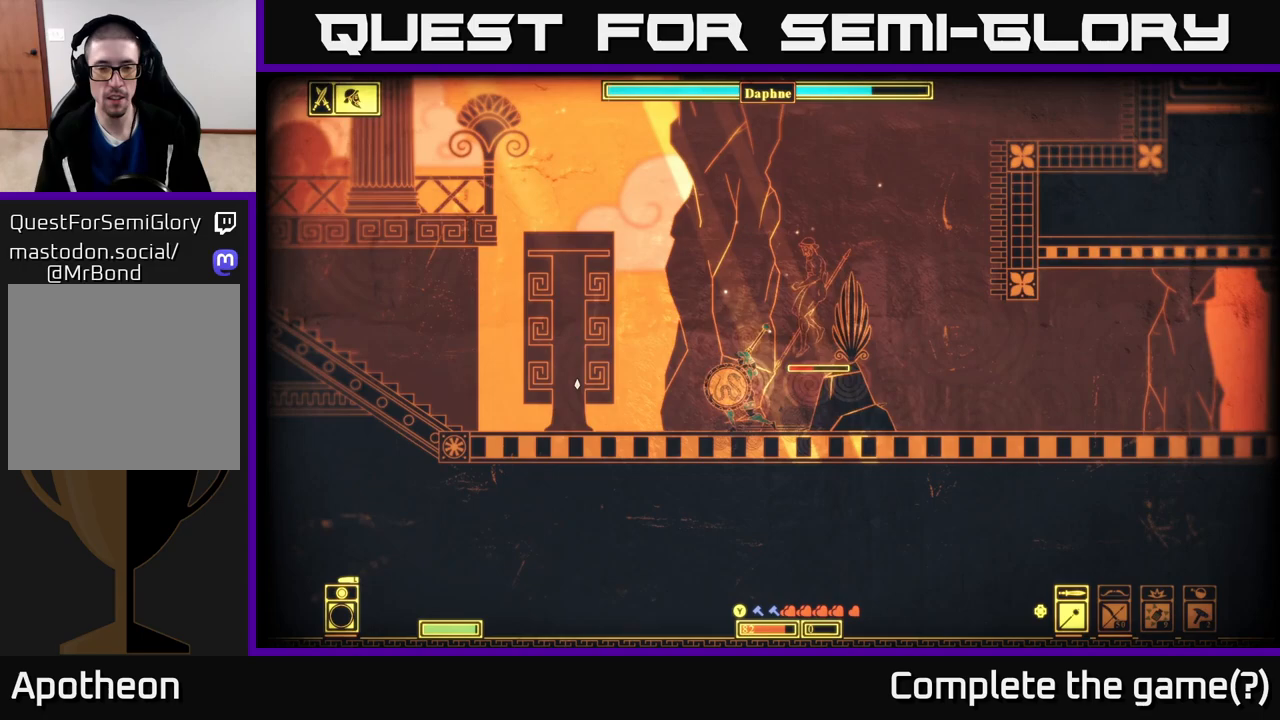
{"buttons": [], "left_stick": "right", "right_stick": "center", "events": [[33, "left_stick", "right"]]}
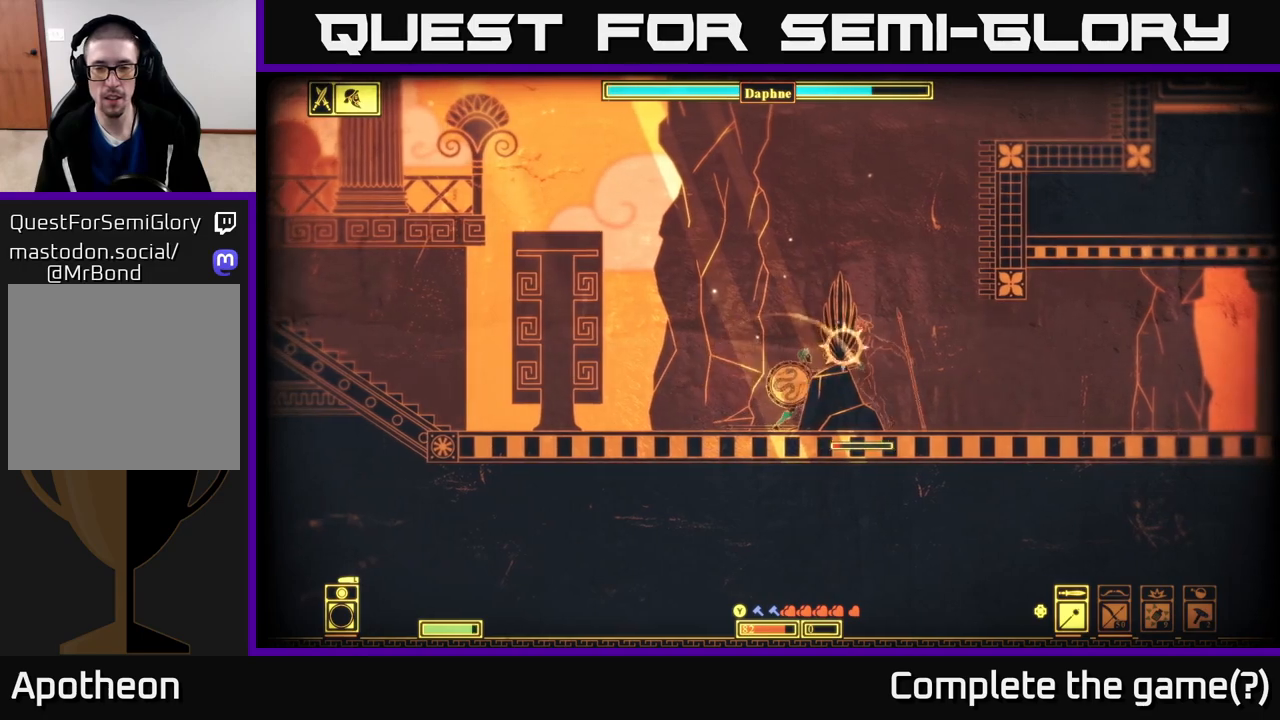
{"buttons": [], "left_stick": "left", "right_stick": "center", "events": [[67, "left_stick", "left"]]}
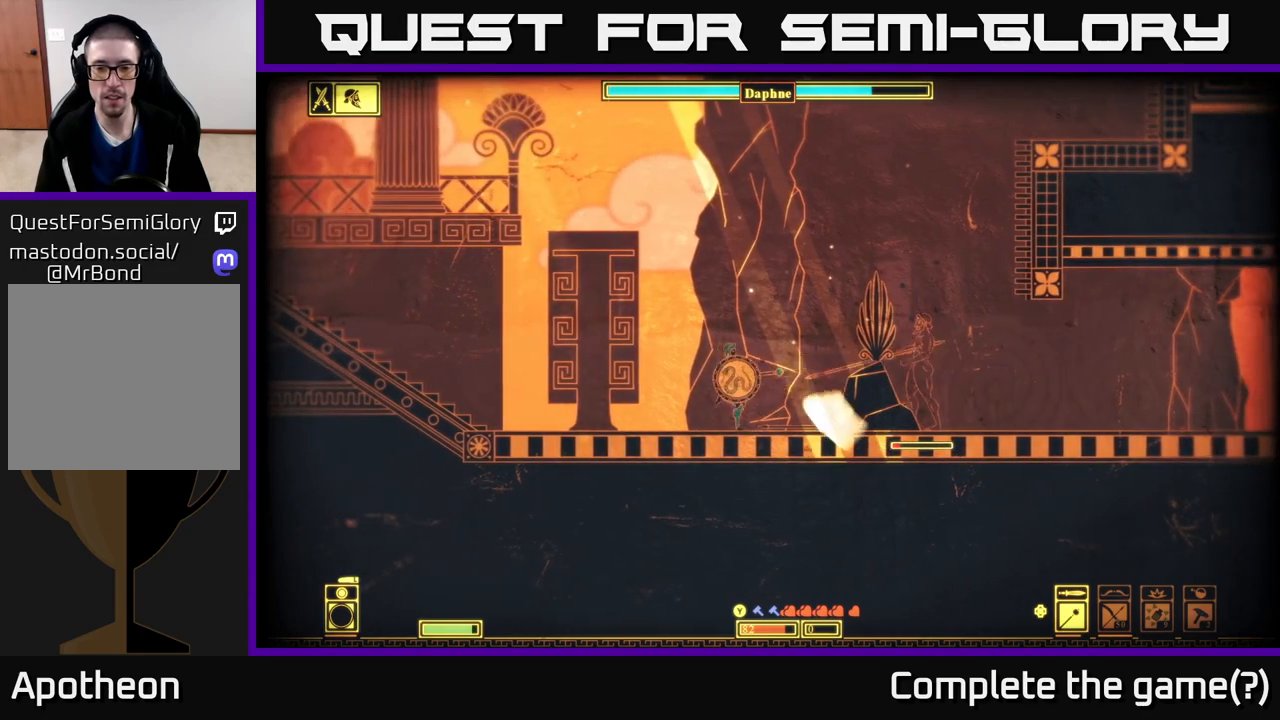
{"buttons": ["R2"], "left_stick": "right", "right_stick": "center", "events": [[217, "left_stick", "right"], [450, "R2", "down"]]}
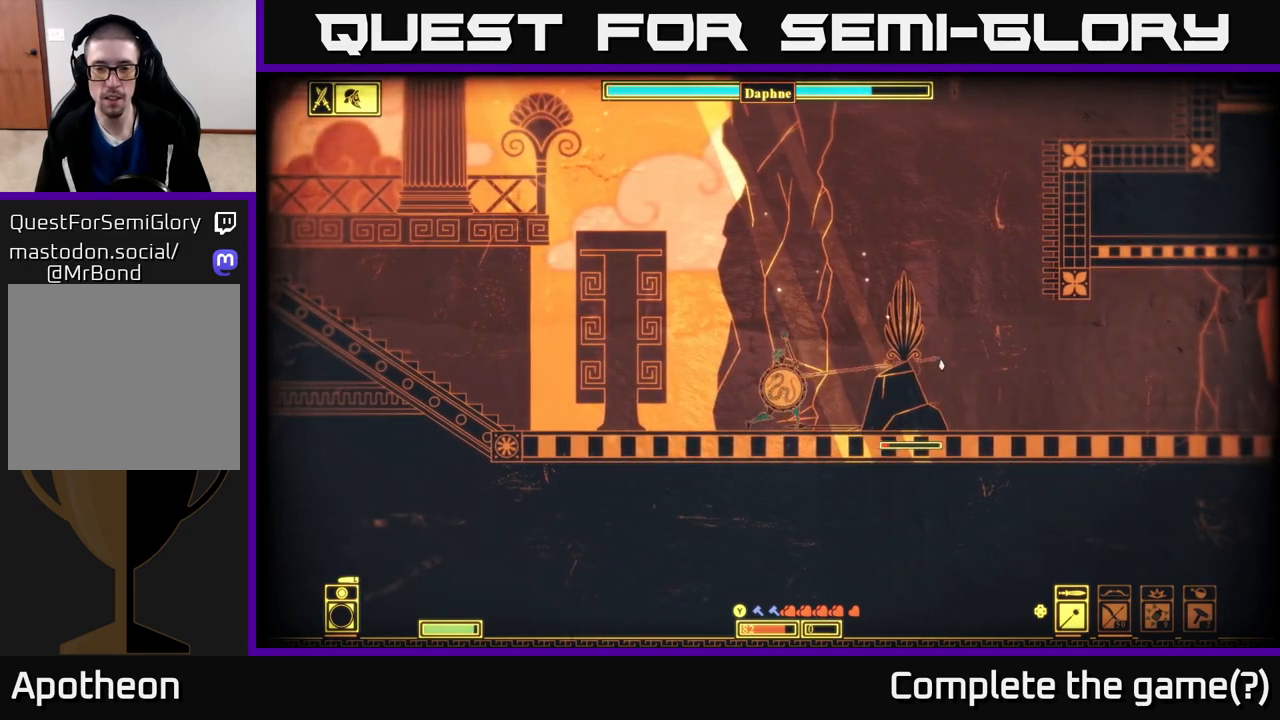
{"buttons": [], "left_stick": "center", "right_stick": "center", "events": [[50, "R2", "up"], [450, "left_stick", "center"]]}
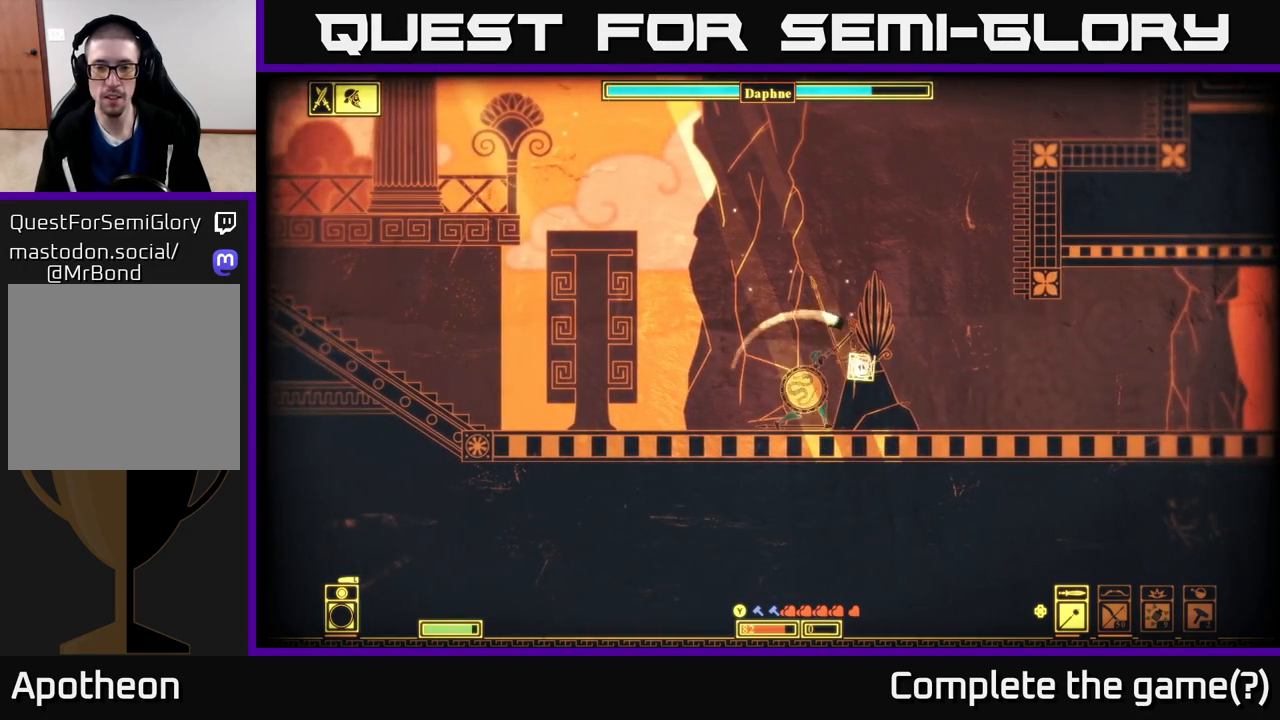
{"buttons": [], "left_stick": "right", "right_stick": "center", "events": [[167, "left_stick", "left"], [450, "left_stick", "right"]]}
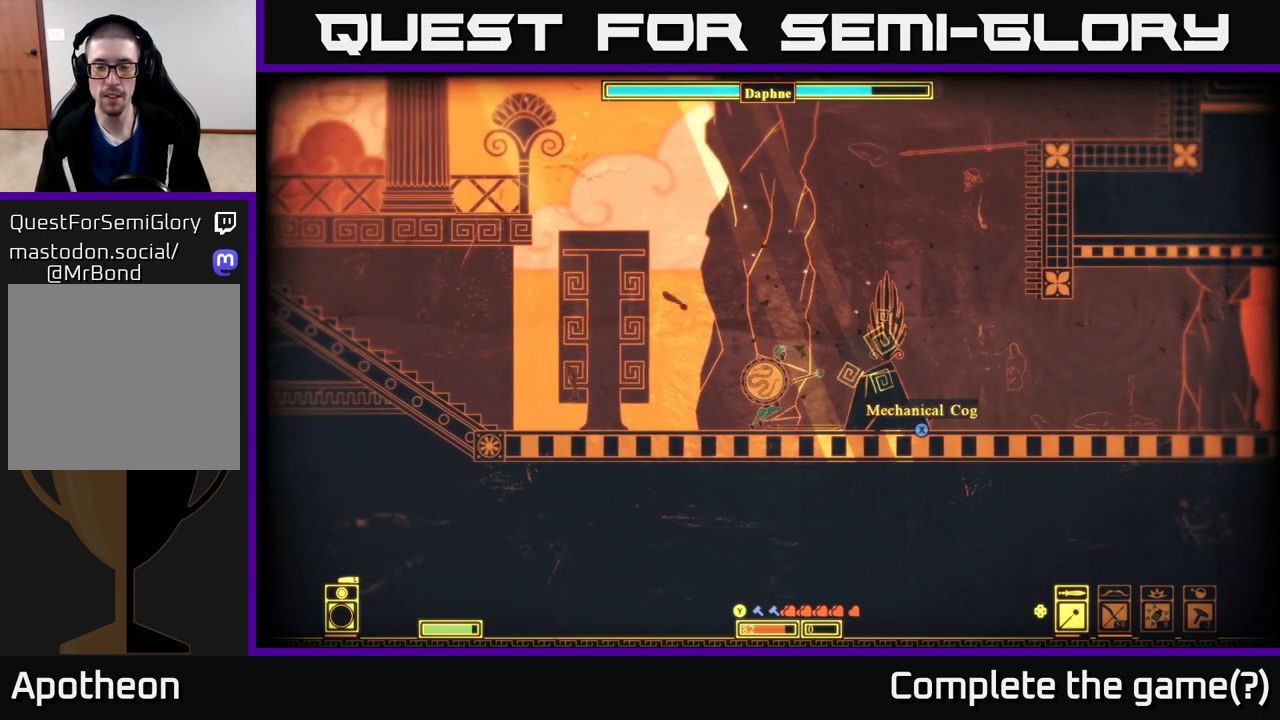
{"buttons": [], "left_stick": "center", "right_stick": "center", "events": [[350, "X", "down"], [400, "left_stick", "center"], [417, "X", "up"]]}
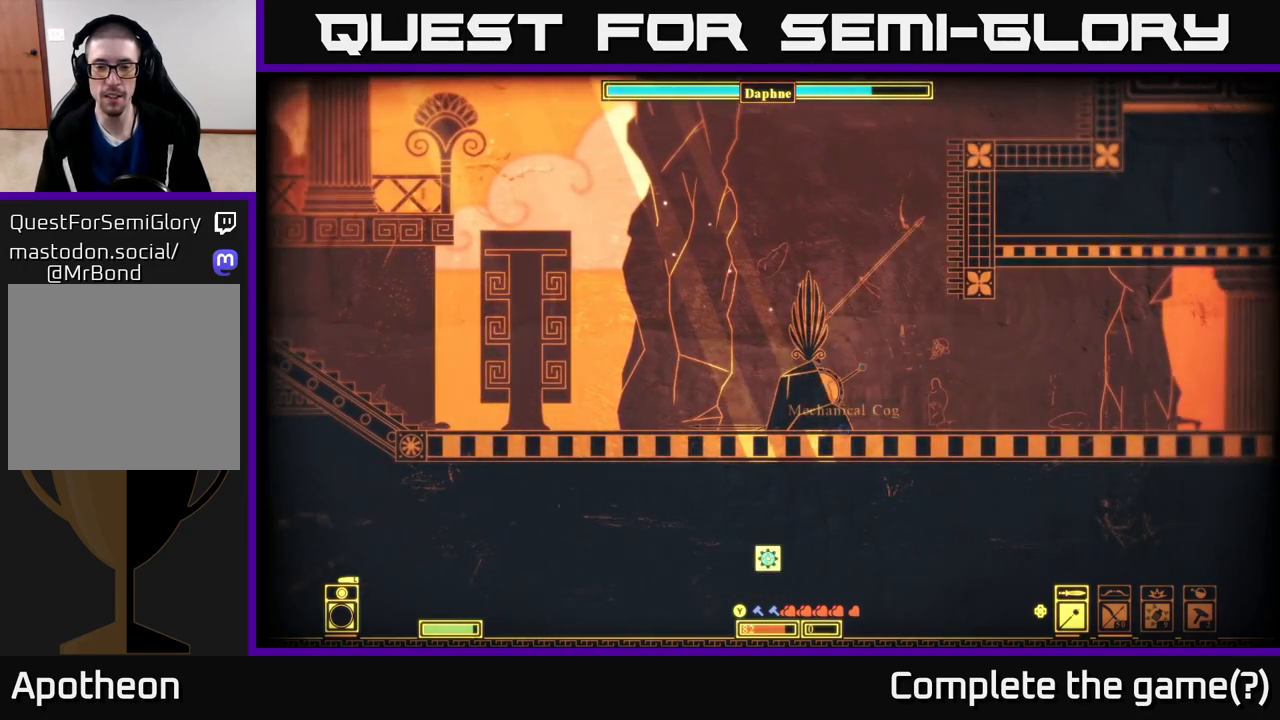
{"buttons": [], "left_stick": "right", "right_stick": "center", "events": [[167, "X", "down"], [250, "X", "up"], [283, "left_stick", "right"]]}
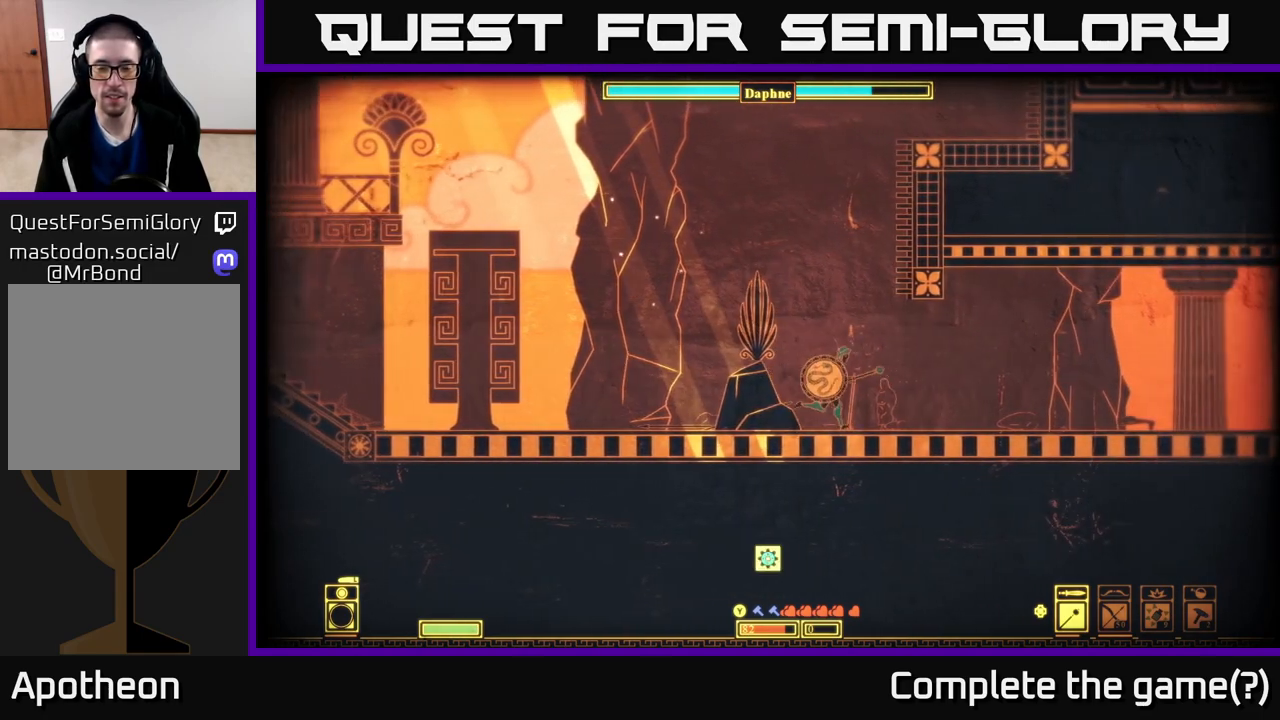
{"buttons": [], "left_stick": "right", "right_stick": "center", "events": []}
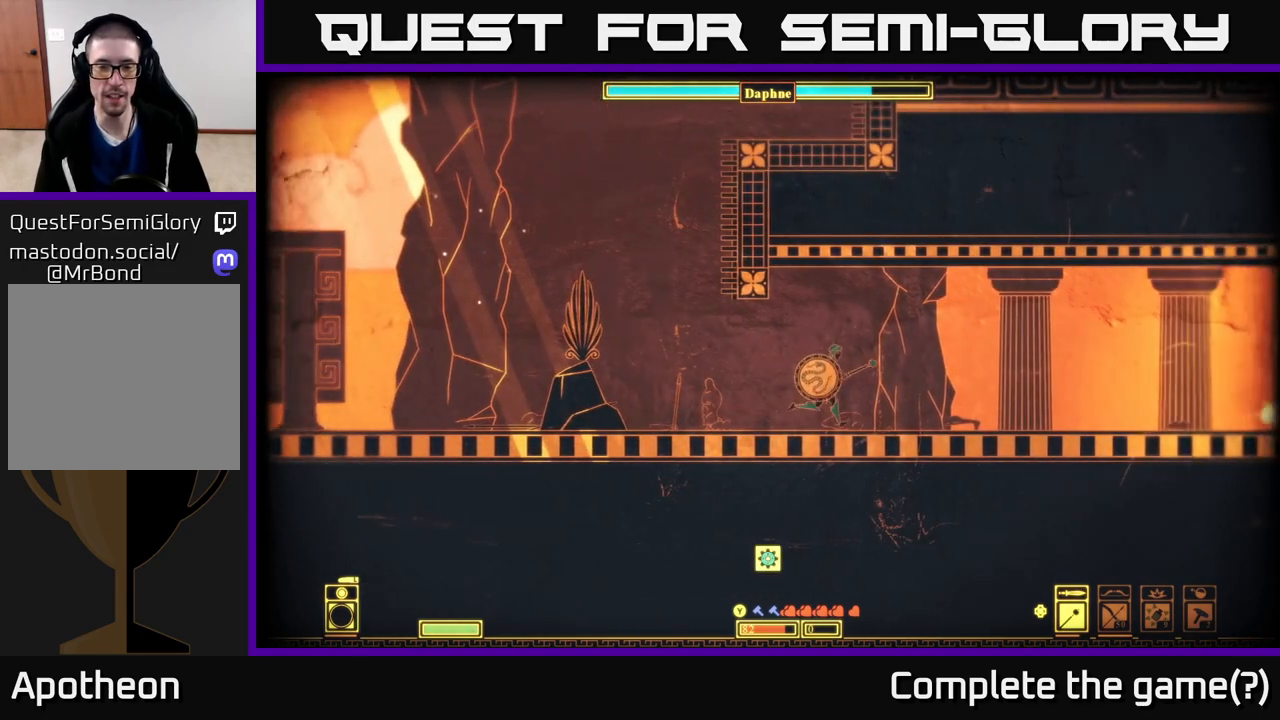
{"buttons": [], "left_stick": "right", "right_stick": "center", "events": []}
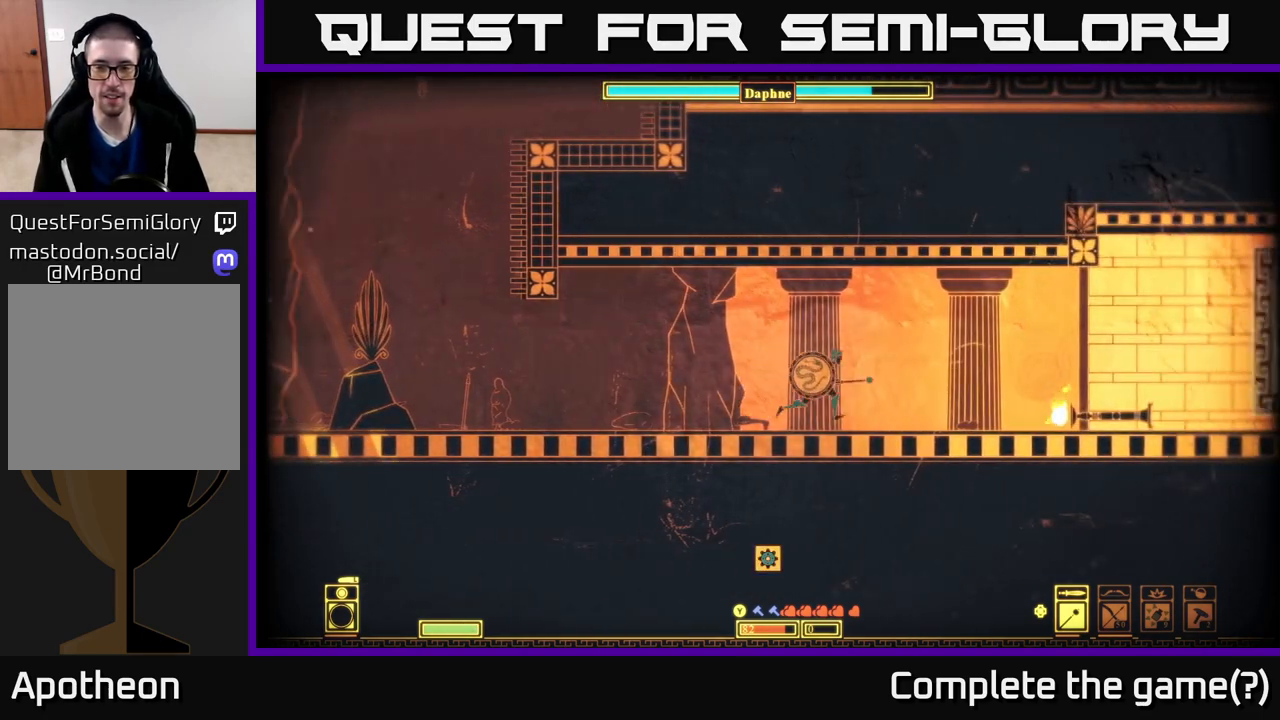
{"buttons": [], "left_stick": "right", "right_stick": "center", "events": []}
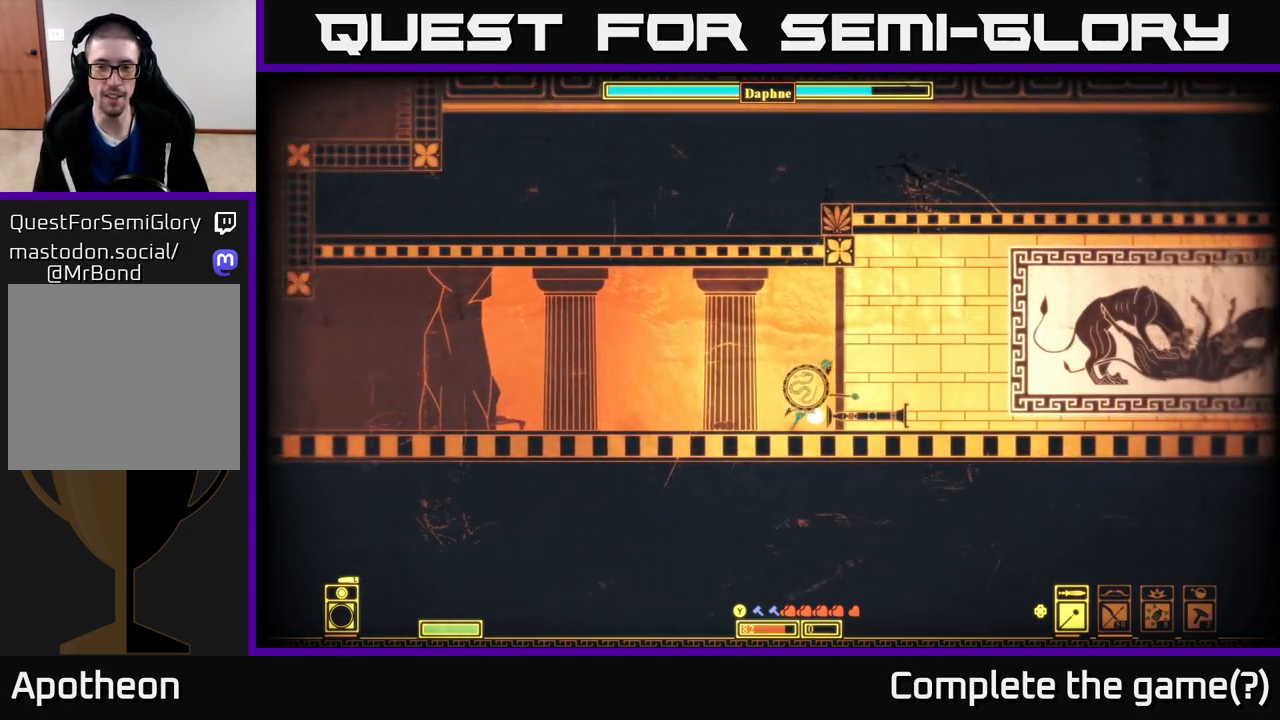
{"buttons": [], "left_stick": "right", "right_stick": "center", "events": []}
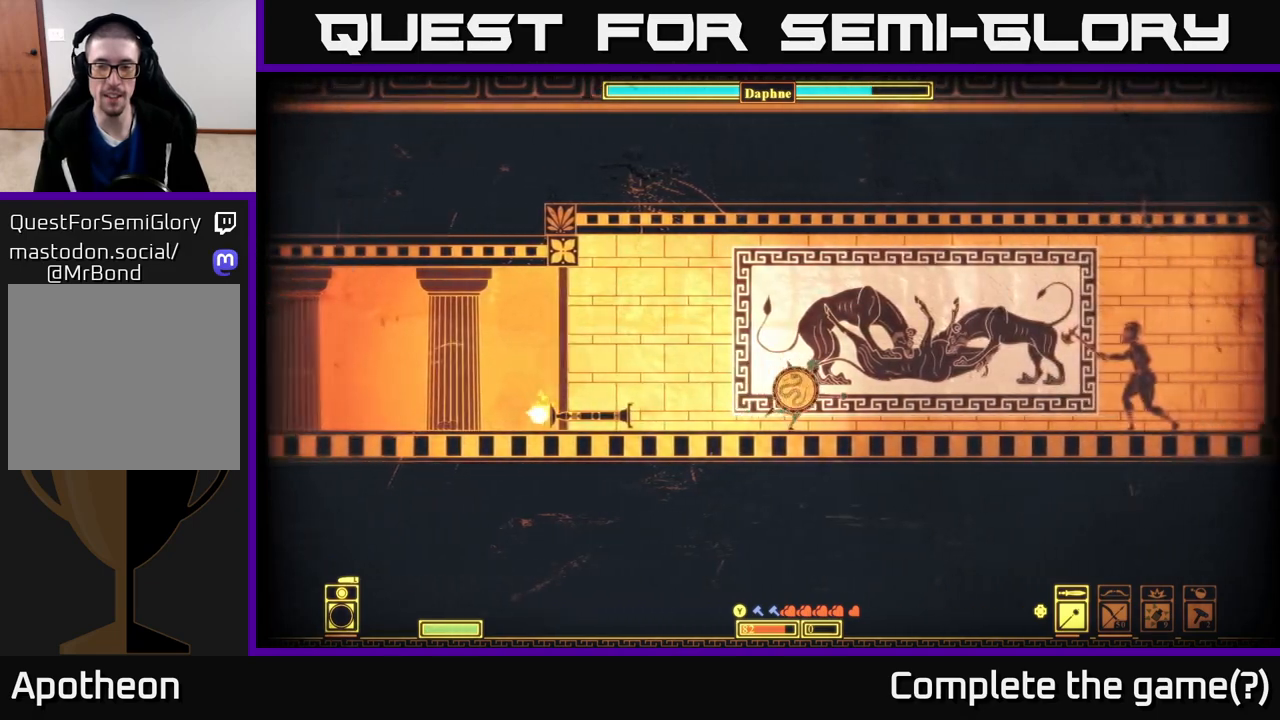
{"buttons": [], "left_stick": "left", "right_stick": "center", "events": [[83, "left_stick", "left"]]}